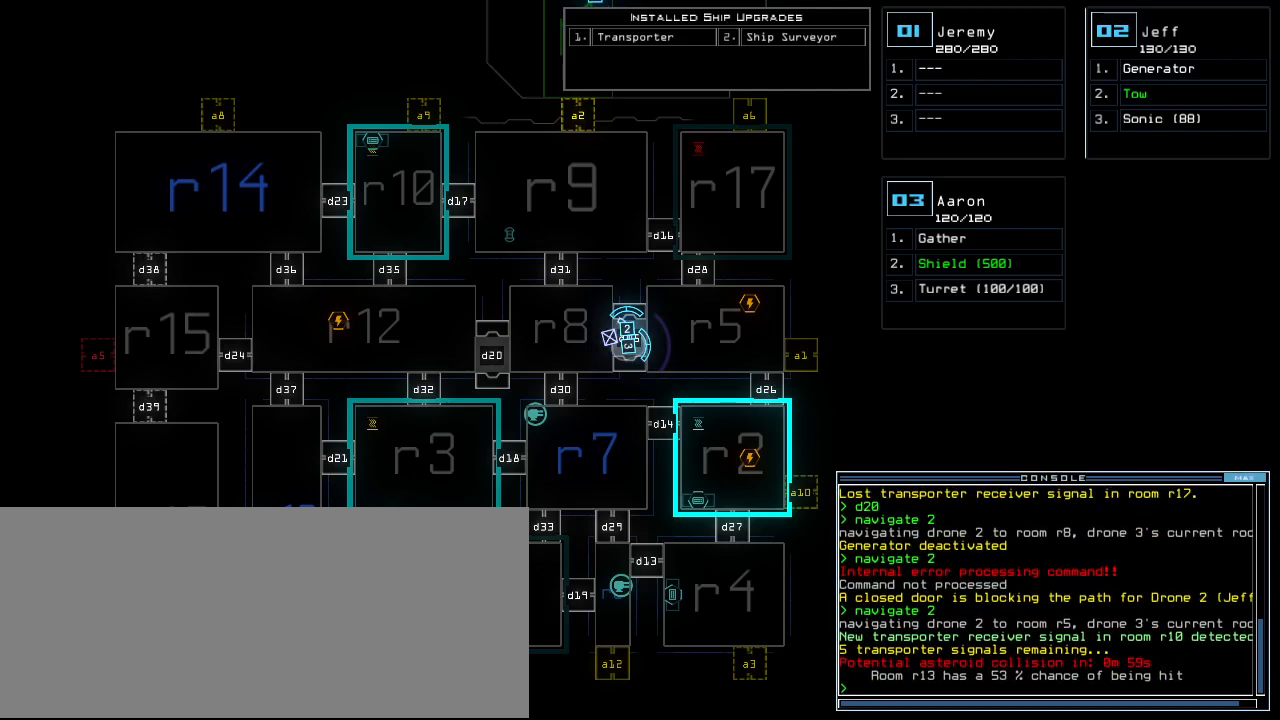
Gameplay with keyboard; each line is a JSON object with the keys held at the frame after it. "events" lists presses ("down") and releases ("up") of ".", "0", "1", "2", "3", "4", "5", "6", "7", "8", "9", "a", "b", "backspace", "c", "caps_lock", "comma", "ctrl_l", "ctrl_r", "d", "down", "e", "equals", "escape", "f", "f12", "g", "h", "i", "j", "k", "l", "left", "m", "minus", "n", "o", "p", "q", "quote", "r", "return", "right", "s", "semicolon", "shift_l", "shift_r", "space", "t", "tab", "tilde", "u", "up", "v", "w", "x", "y" and "z" between this image and that frame as [ms after this image, input, new state], when the widget could be followed in between. No other keys are recorded. Mouse input is not recorded.
{"keys": ["d"], "events": [[480, "d", "down"]]}
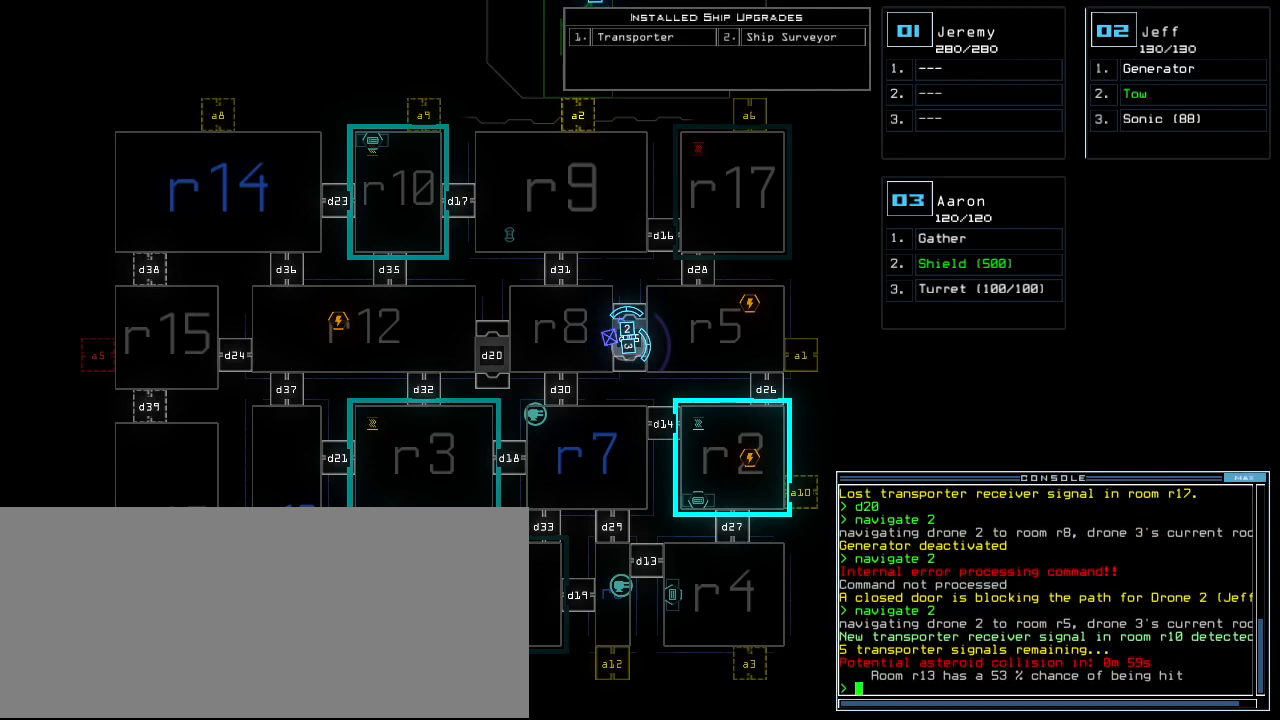
{"keys": [], "events": [[40, "d", "up"], [80, "d", "down"], [160, "d", "up"], [180, "space", "down"], [260, "a", "down"], [320, "space", "up"], [360, "a", "up"]]}
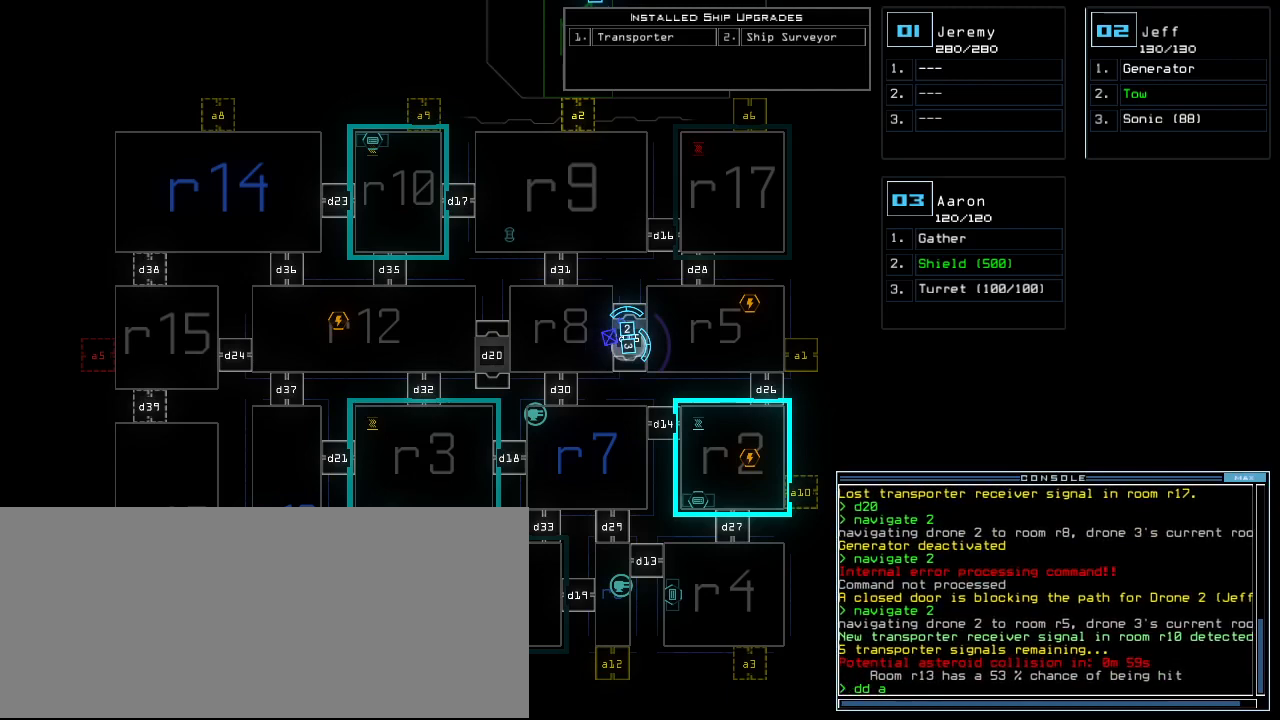
{"keys": [], "events": [[20, "1", "down"], [60, "return", "down"], [80, "1", "up"], [120, "return", "up"]]}
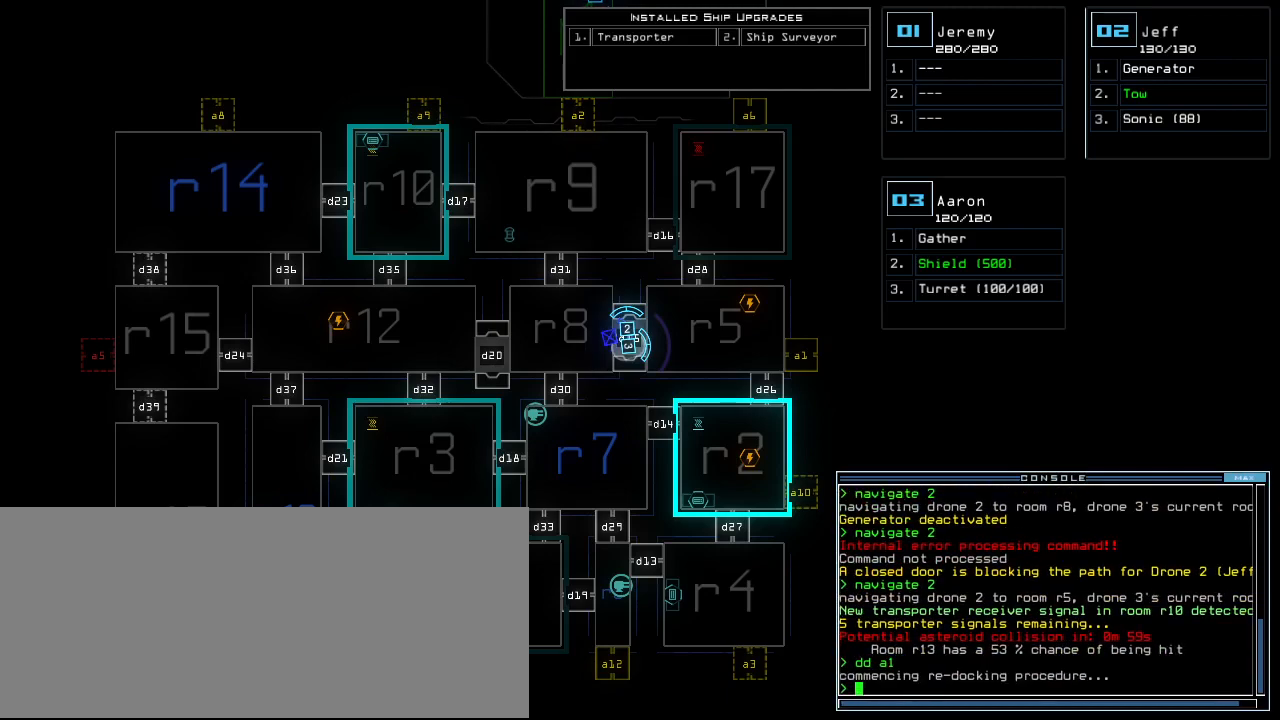
{"keys": [], "events": []}
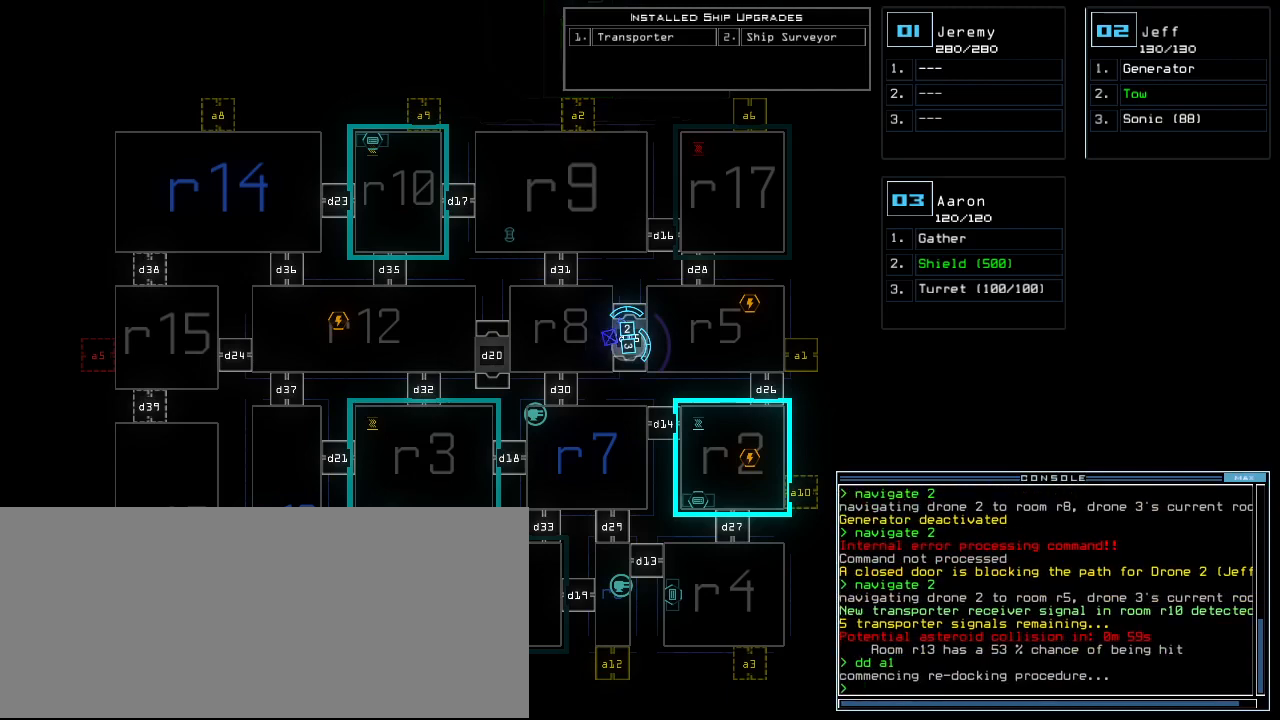
{"keys": [], "events": []}
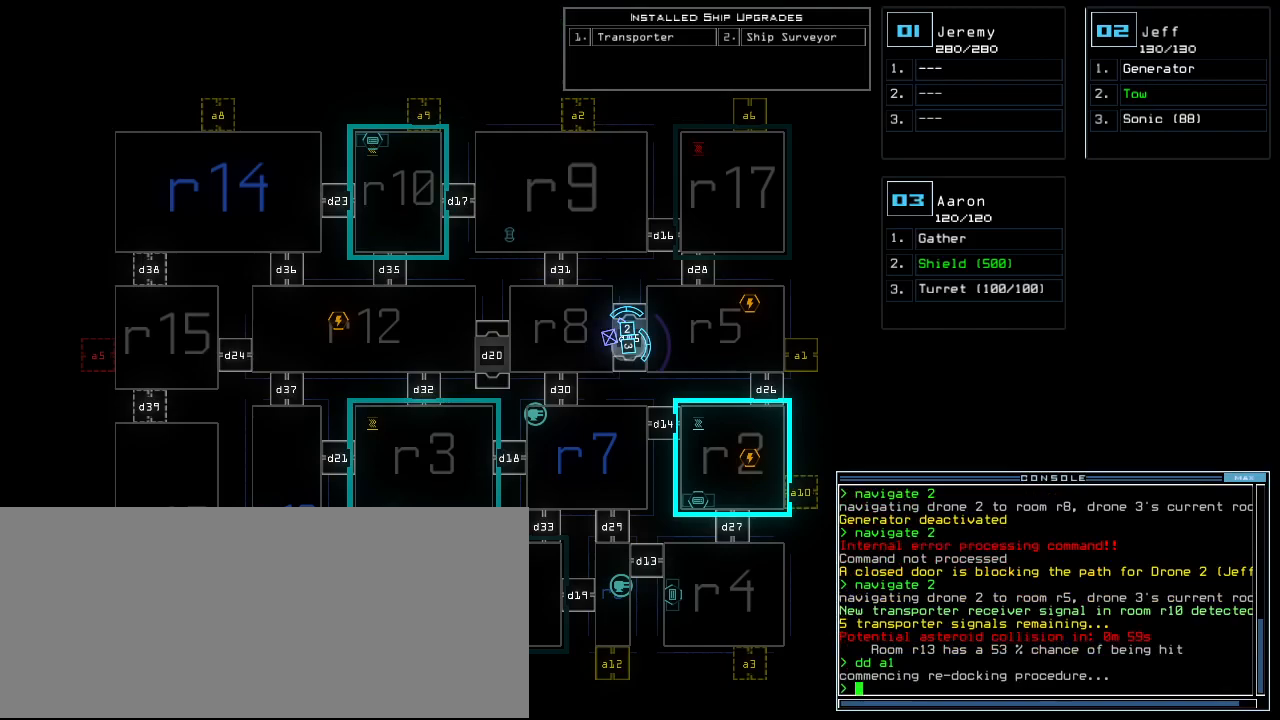
{"keys": [], "events": []}
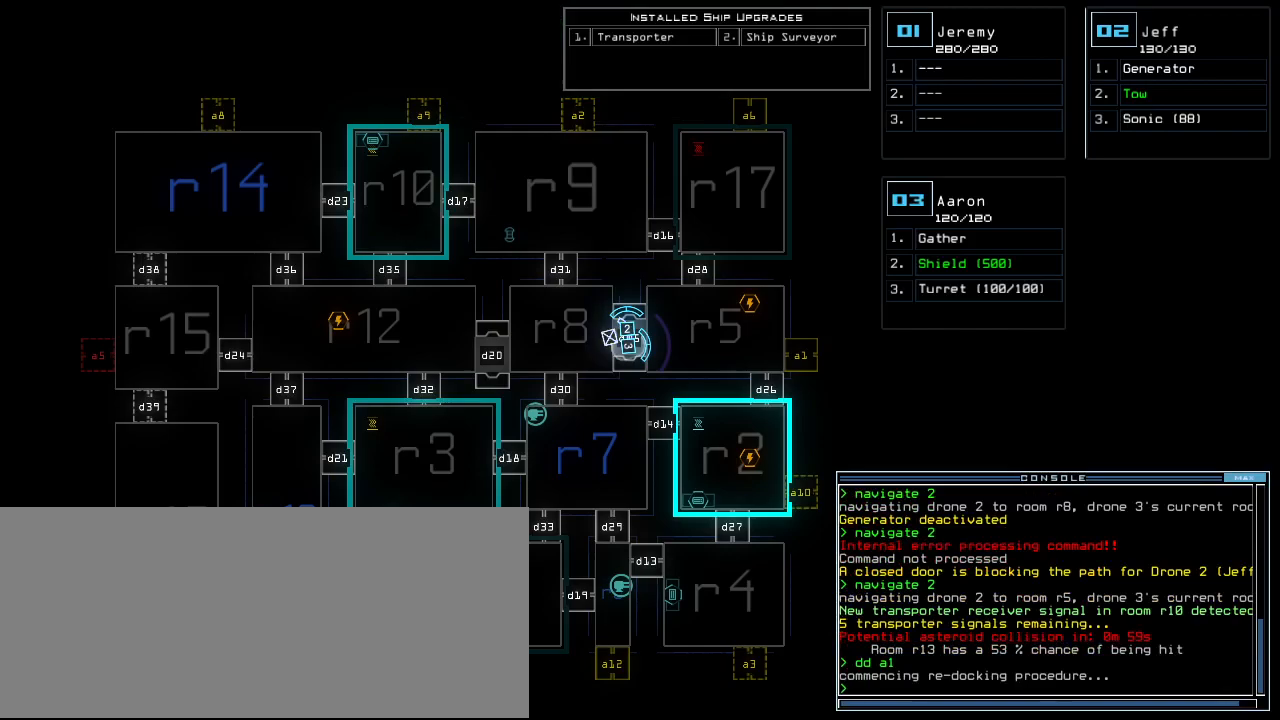
{"keys": [], "events": []}
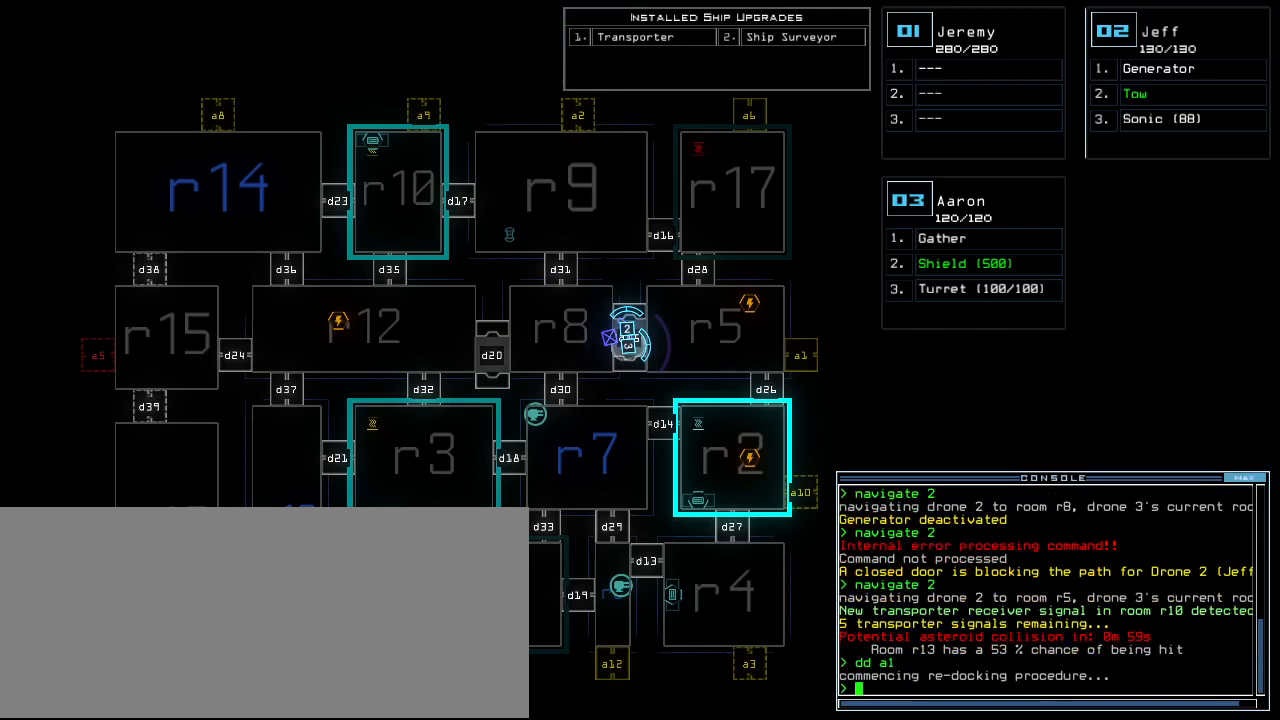
{"keys": [], "events": []}
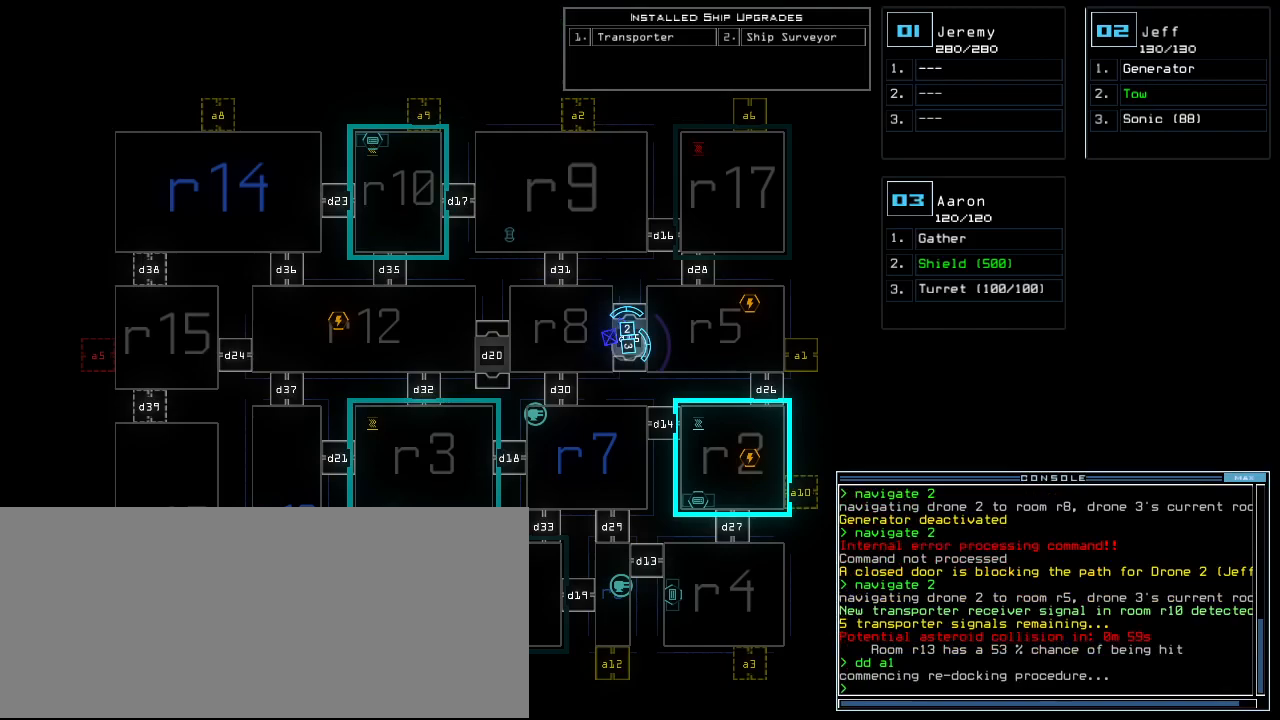
{"keys": ["right"], "events": [[280, "right", "down"]]}
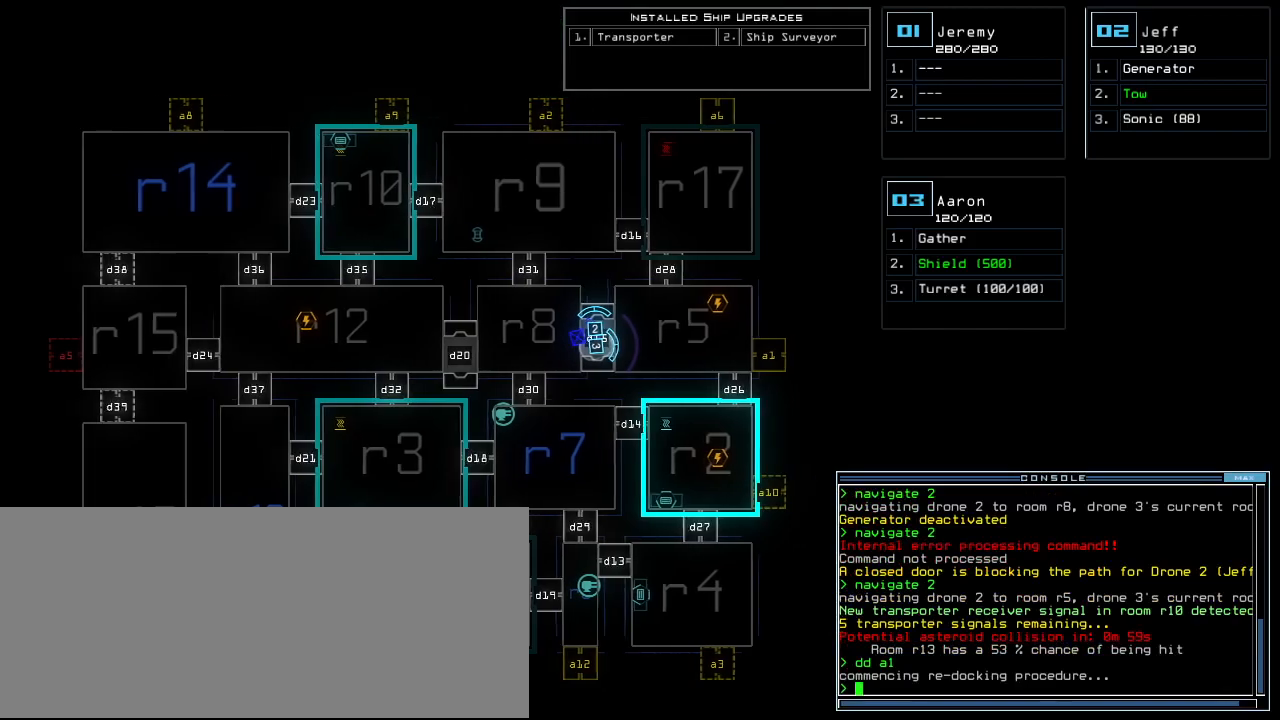
{"keys": [], "events": [[180, "right", "up"]]}
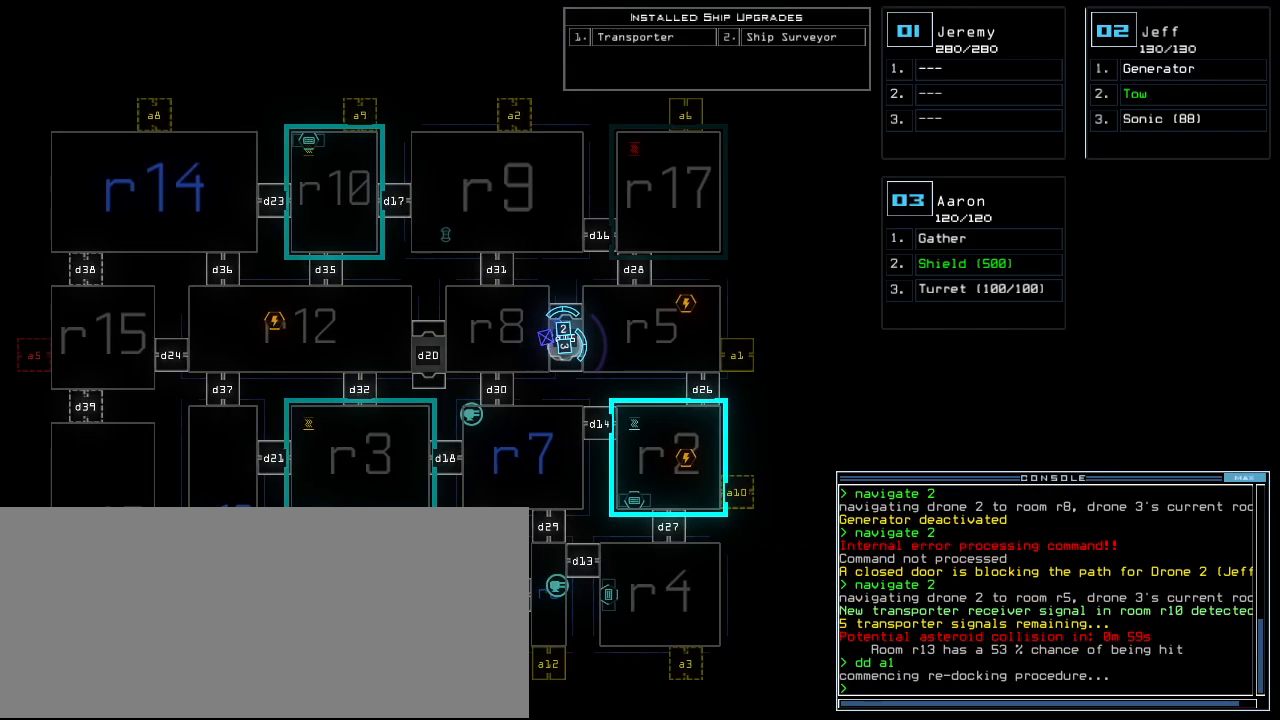
{"keys": [], "events": []}
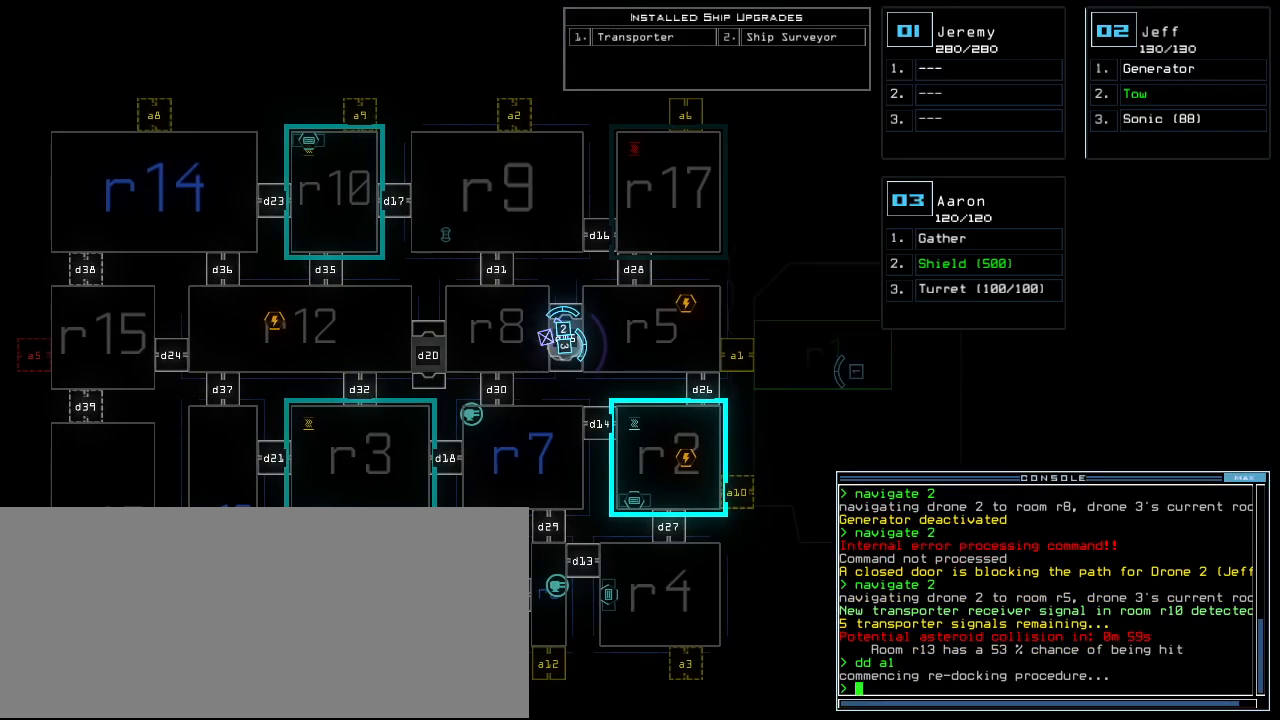
{"keys": [], "events": [[360, "3", "down"], [420, "3", "up"]]}
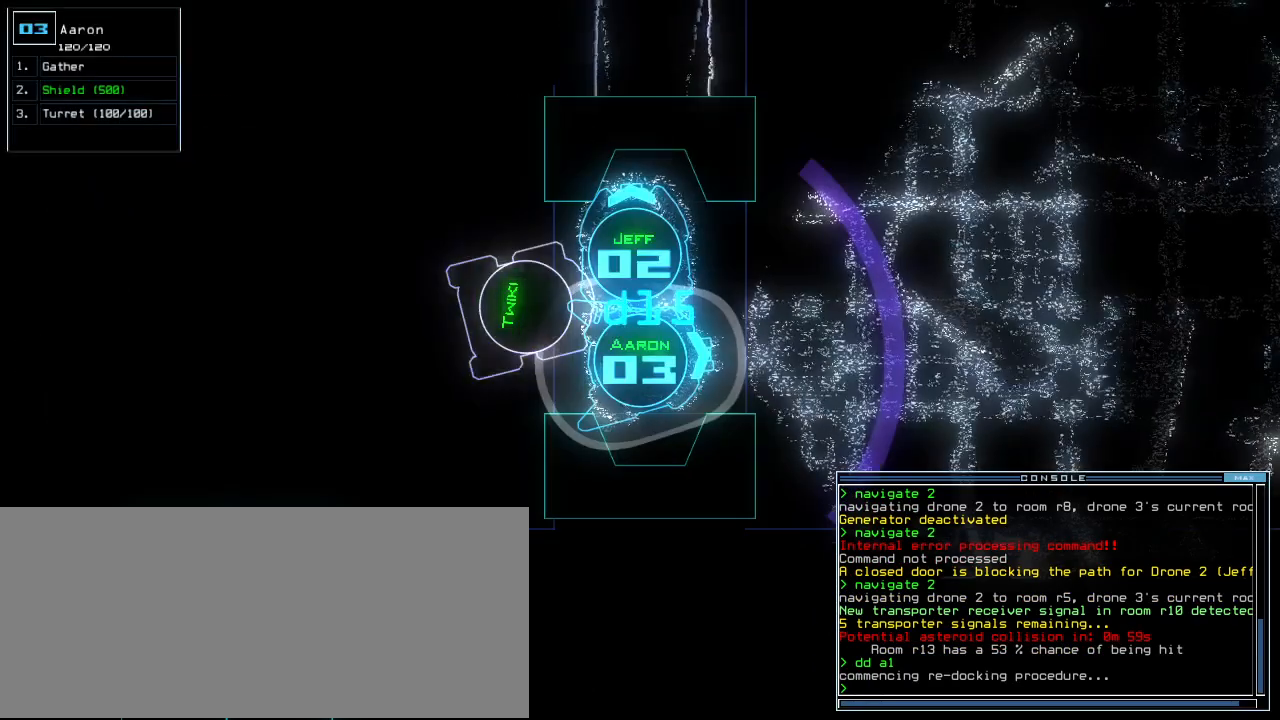
{"keys": [], "events": []}